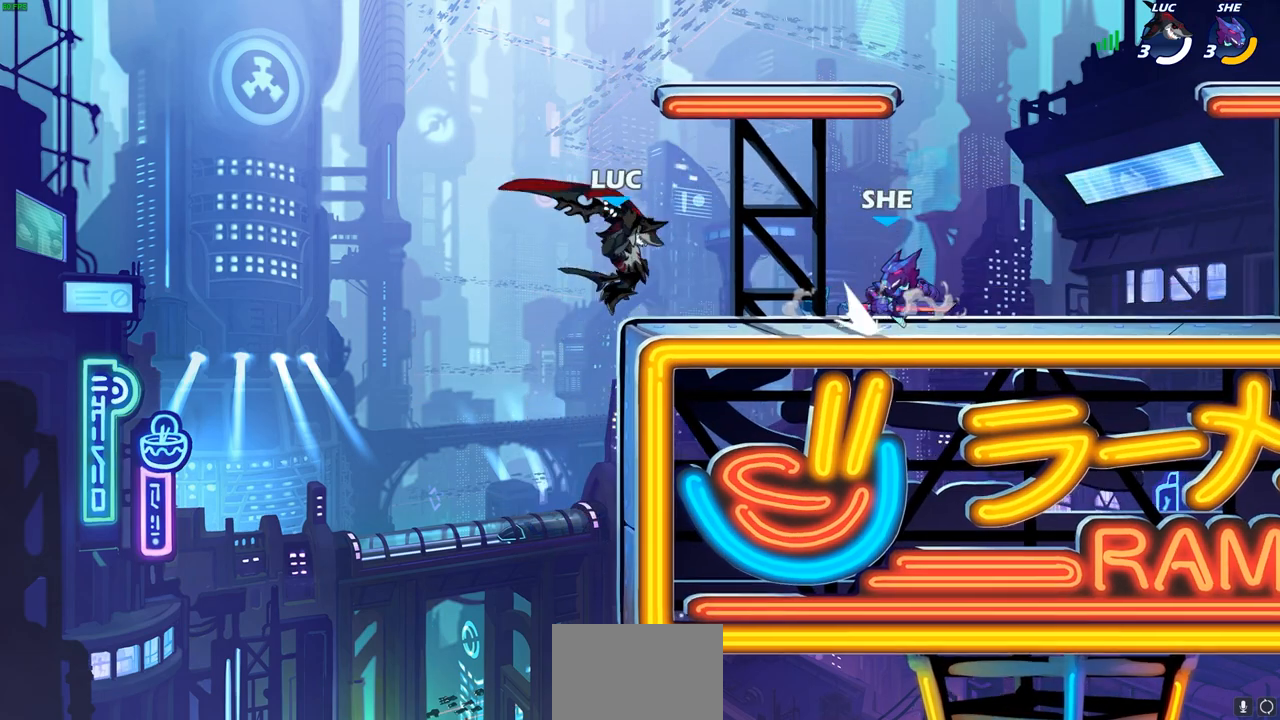
Gameplay with a controller (PlayStation layout); each line is a JSON object with the inputs held at the frame after it. "events" lists button and stick changes between this image and that frame as [ms after this image, input, new state], when the widget could be followed in between.
{"buttons": [], "left_stick": "center", "right_stick": "center", "events": [[150, "left_stick", "center"]]}
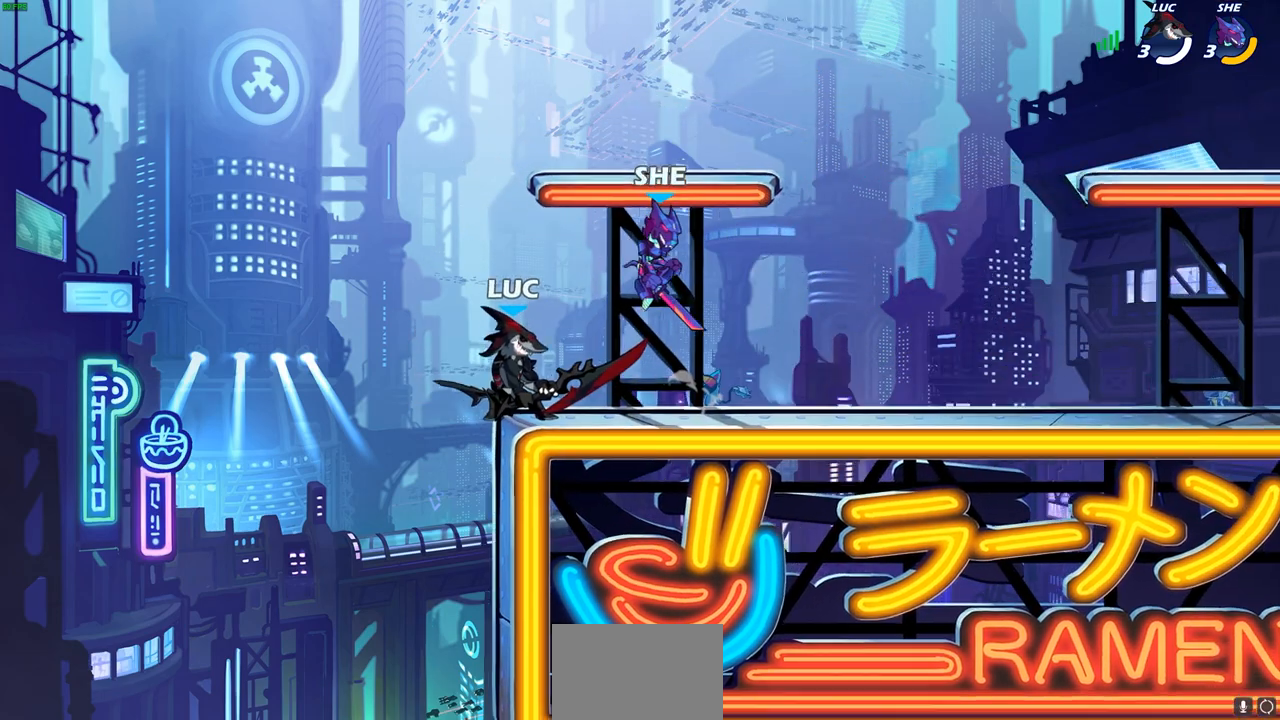
{"buttons": ["SQUARE"], "left_stick": "down", "right_stick": "center", "events": [[117, "SQUARE", "down"], [217, "SQUARE", "up"], [300, "SQUARE", "down"], [333, "left_stick", "down"], [400, "SQUARE", "up"], [483, "SQUARE", "down"]]}
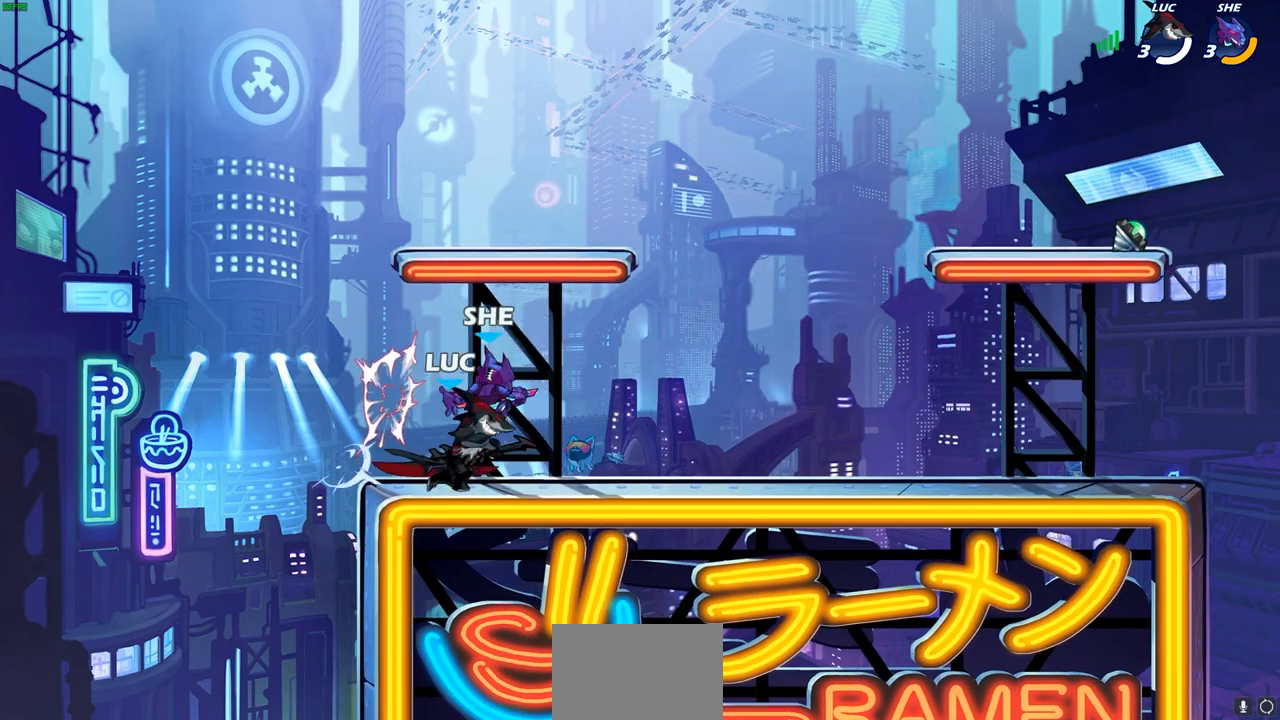
{"buttons": [], "left_stick": "right", "right_stick": "center", "events": [[83, "SQUARE", "up"], [150, "SQUARE", "down"], [233, "SQUARE", "up"], [233, "left_stick", "right"], [317, "SQUARE", "down"], [417, "SQUARE", "up"]]}
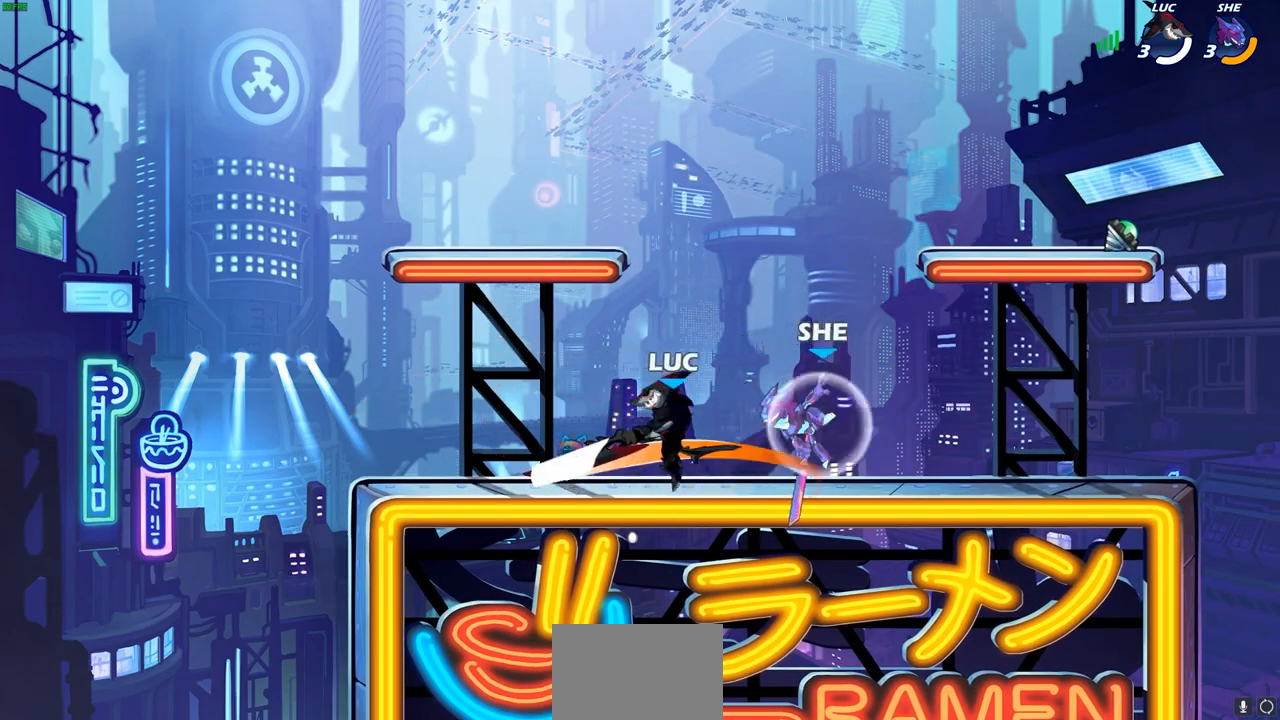
{"buttons": [], "left_stick": "left", "right_stick": "center", "events": [[100, "left_stick", "center"], [400, "left_stick", "left"]]}
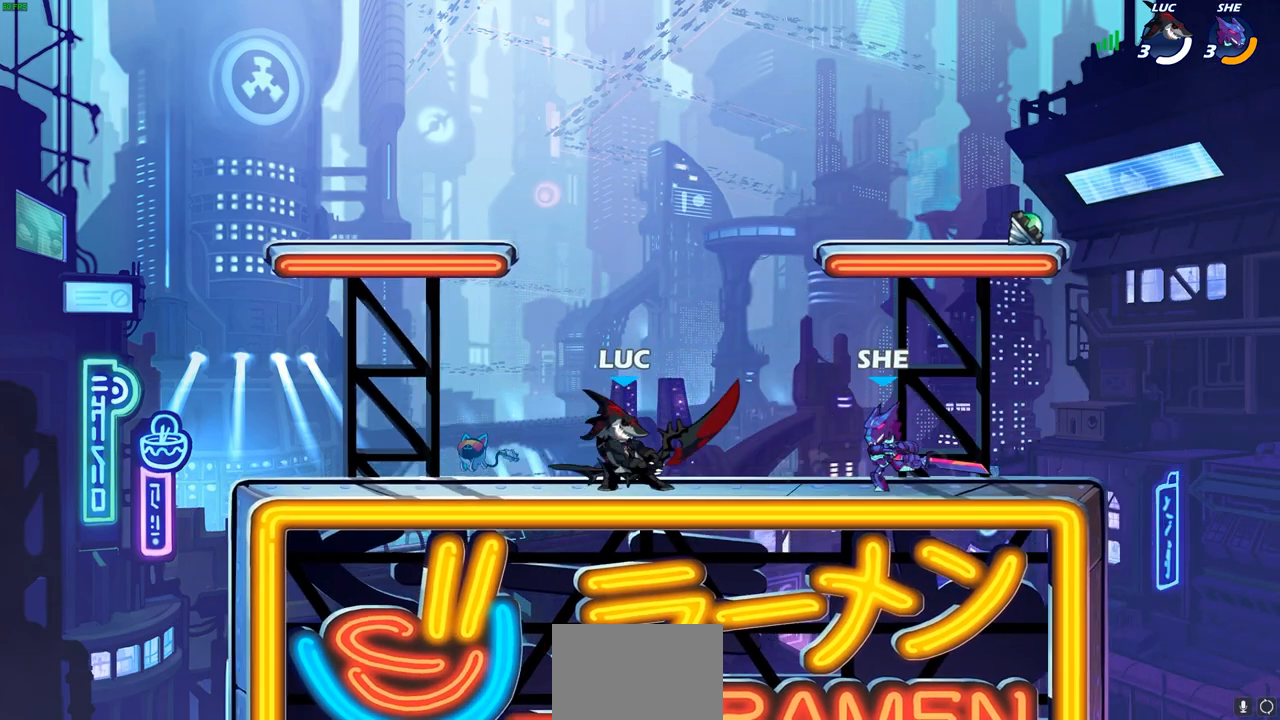
{"buttons": ["SQUARE"], "left_stick": "center", "right_stick": "center", "events": [[17, "left_stick", "up-left"], [333, "left_stick", "up-right"], [417, "left_stick", "center"], [433, "SQUARE", "down"]]}
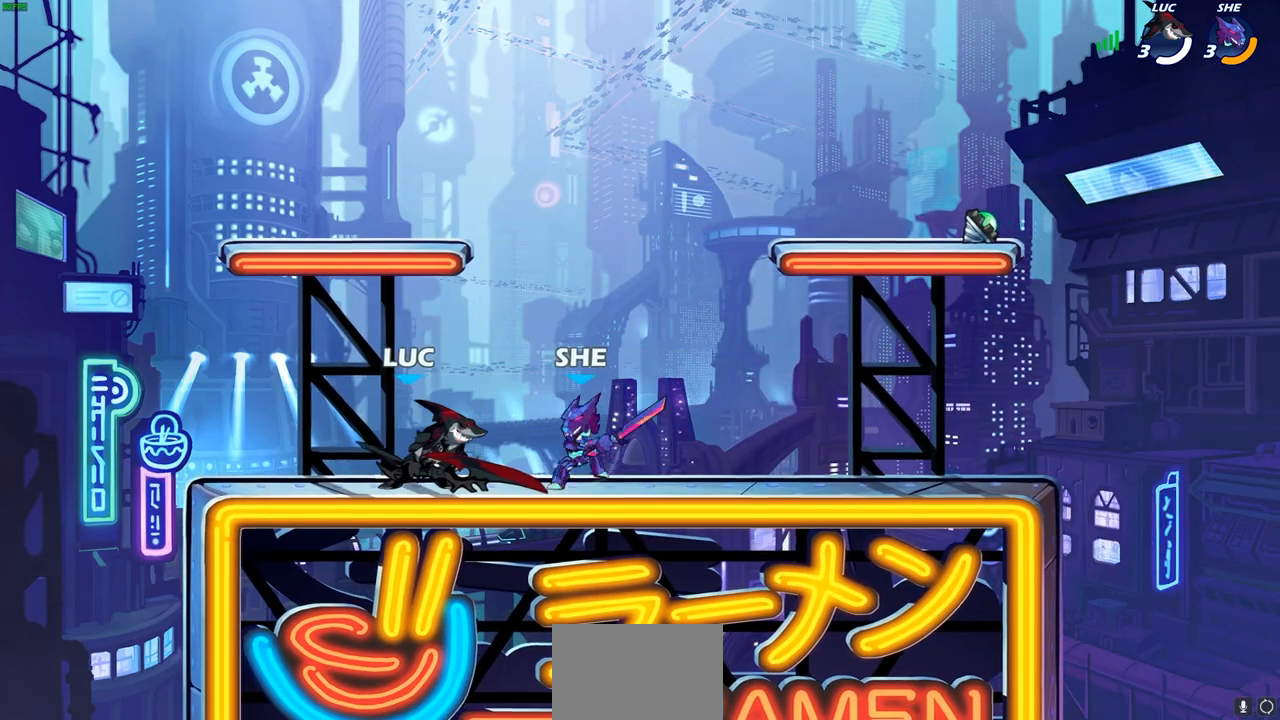
{"buttons": [], "left_stick": "right", "right_stick": "center", "events": [[17, "SQUARE", "up"], [100, "left_stick", "down"], [133, "SQUARE", "down"], [217, "SQUARE", "up"], [283, "left_stick", "right"], [317, "SQUARE", "down"], [383, "SQUARE", "up"]]}
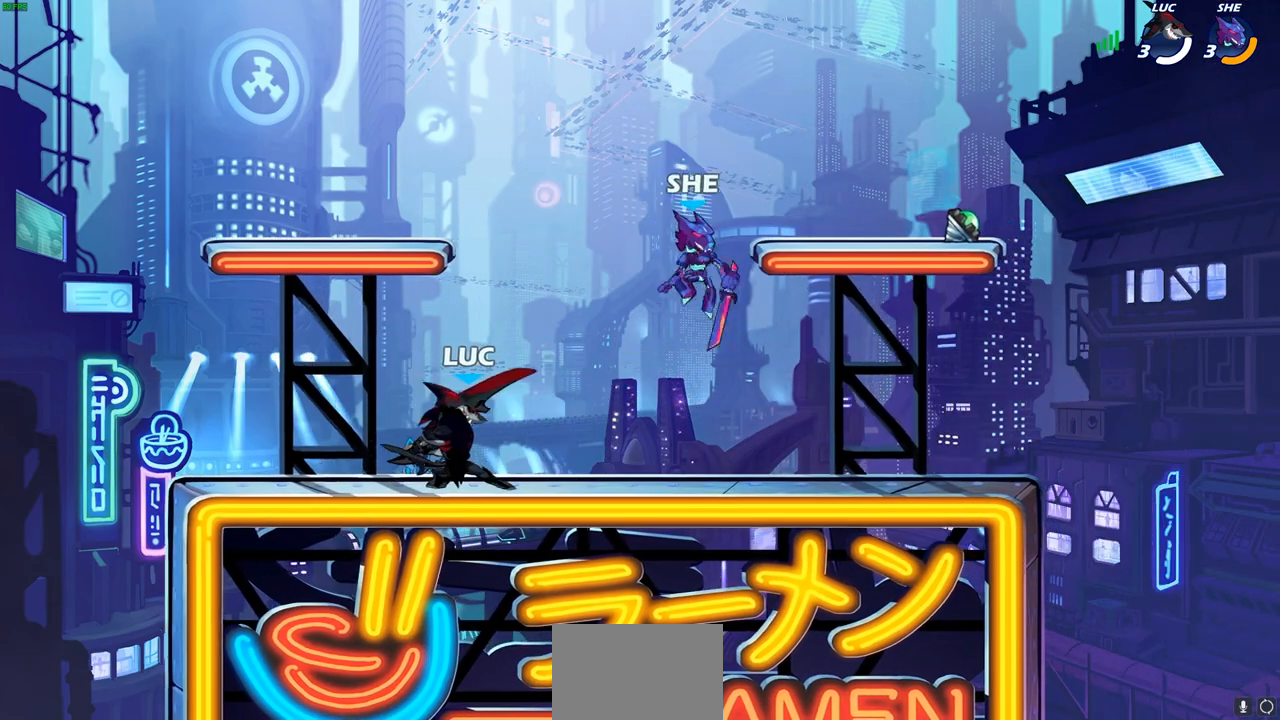
{"buttons": [], "left_stick": "up-left", "right_stick": "center", "events": [[83, "left_stick", "center"], [400, "left_stick", "left"], [467, "left_stick", "up-left"]]}
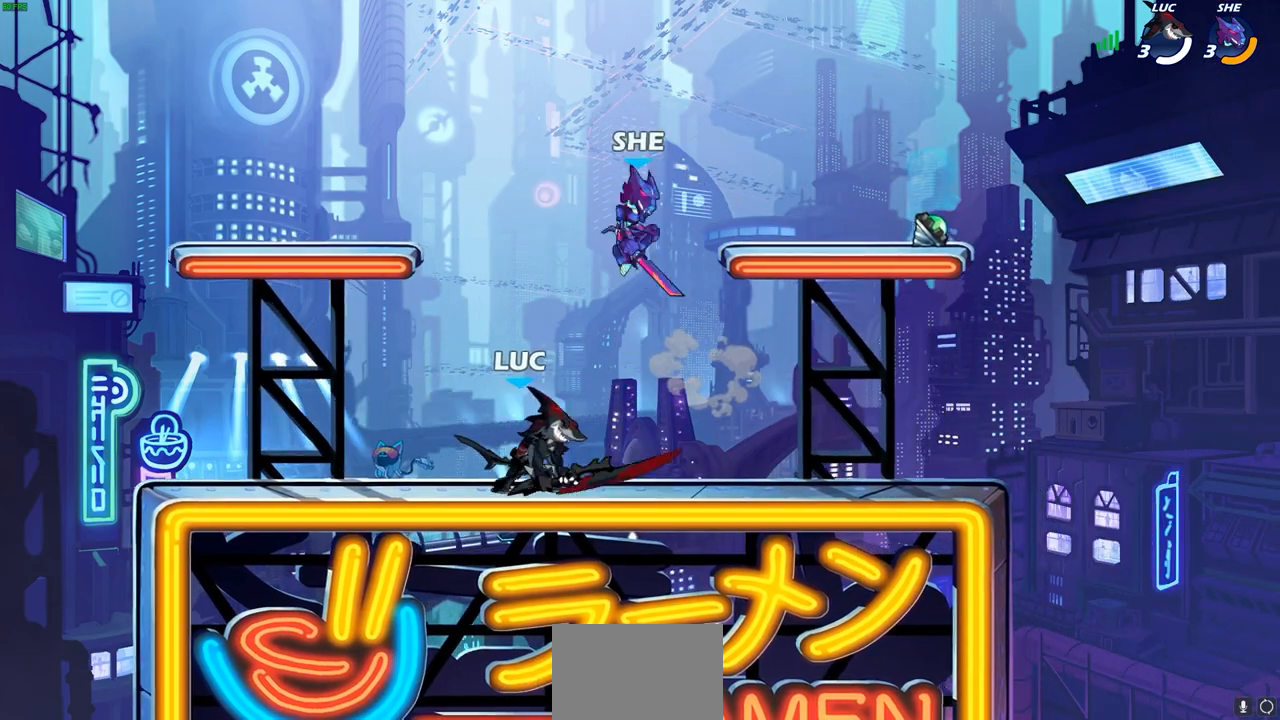
{"buttons": [], "left_stick": "down-left", "right_stick": "center", "events": [[83, "CROSS", "down"], [183, "R2", "down"], [217, "CROSS", "up"], [233, "left_stick", "up-right"], [333, "left_stick", "down-right"], [400, "R2", "up"], [433, "left_stick", "down-left"]]}
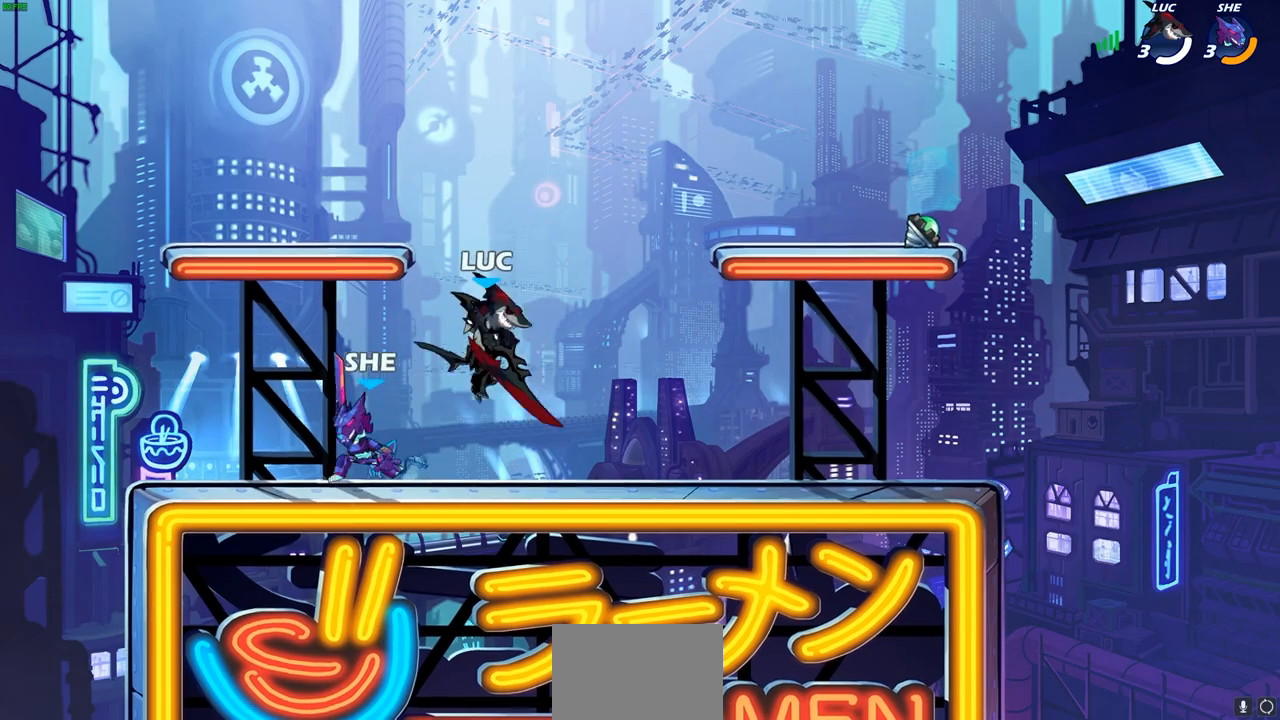
{"buttons": ["SQUARE"], "left_stick": "down-left", "right_stick": "center", "events": [[133, "SQUARE", "down"], [133, "left_stick", "center"], [200, "SQUARE", "up"], [300, "SQUARE", "down"], [317, "left_stick", "down-left"], [367, "SQUARE", "up"], [483, "SQUARE", "down"]]}
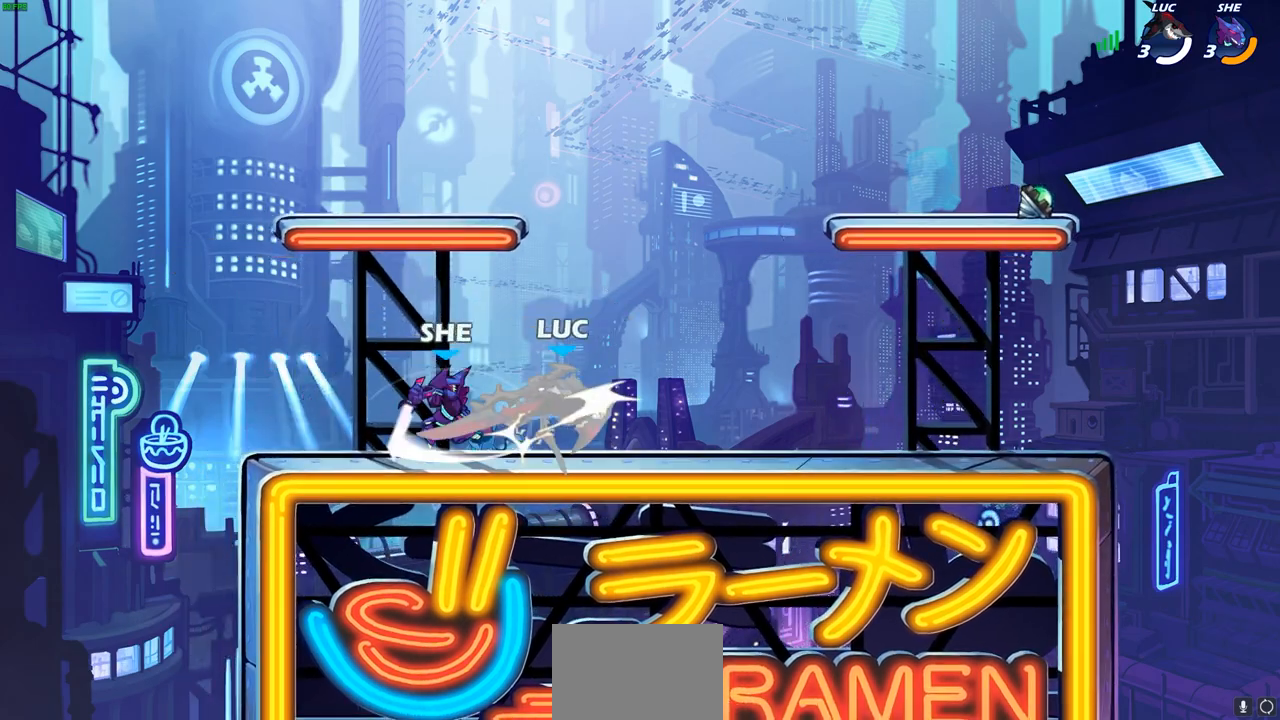
{"buttons": ["R2"], "left_stick": "right", "right_stick": "center", "events": [[67, "SQUARE", "up"], [150, "SQUARE", "down"], [233, "SQUARE", "up"], [233, "left_stick", "center"], [350, "left_stick", "up-right"], [400, "left_stick", "right"], [500, "R2", "down"]]}
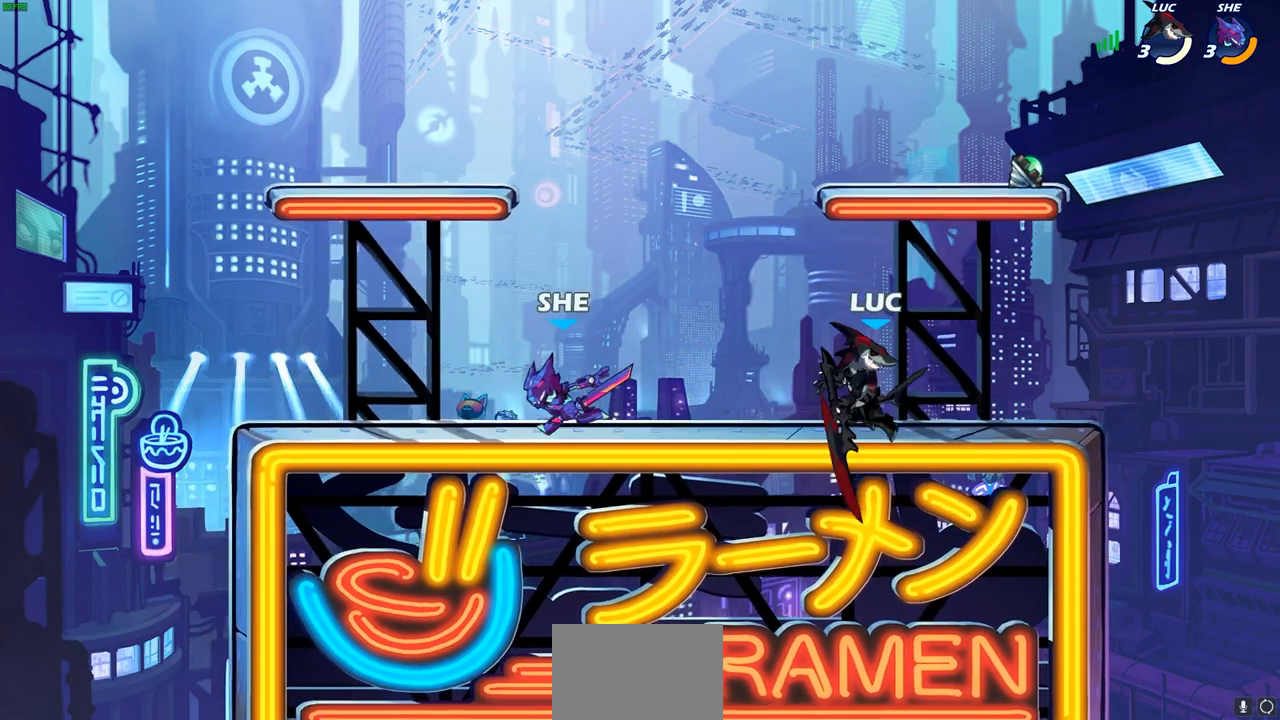
{"buttons": ["SQUARE"], "left_stick": "up-left", "right_stick": "center", "events": [[117, "R2", "up"], [117, "left_stick", "up-left"], [250, "R2", "down"], [367, "R2", "up"], [433, "SQUARE", "down"]]}
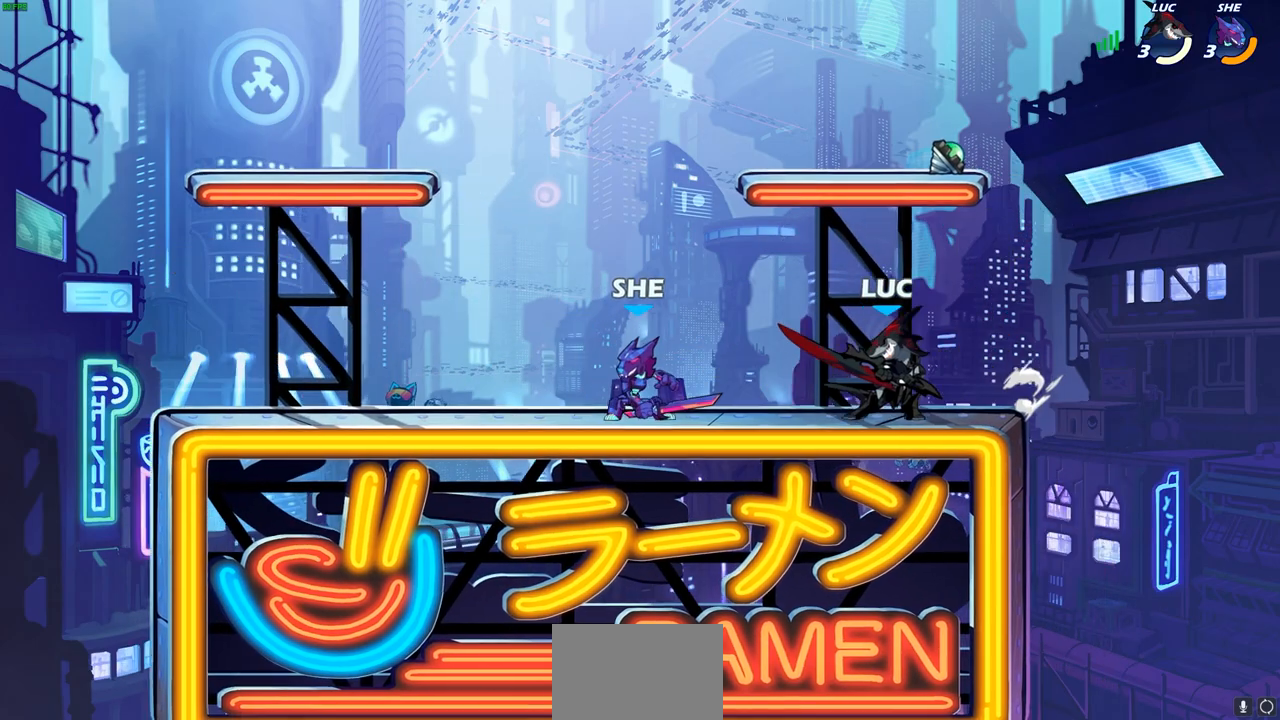
{"buttons": ["R2"], "left_stick": "left", "right_stick": "center", "events": [[33, "SQUARE", "up"], [117, "SQUARE", "down"], [183, "left_stick", "down-left"], [217, "SQUARE", "up"], [350, "left_stick", "left"], [433, "R2", "down"]]}
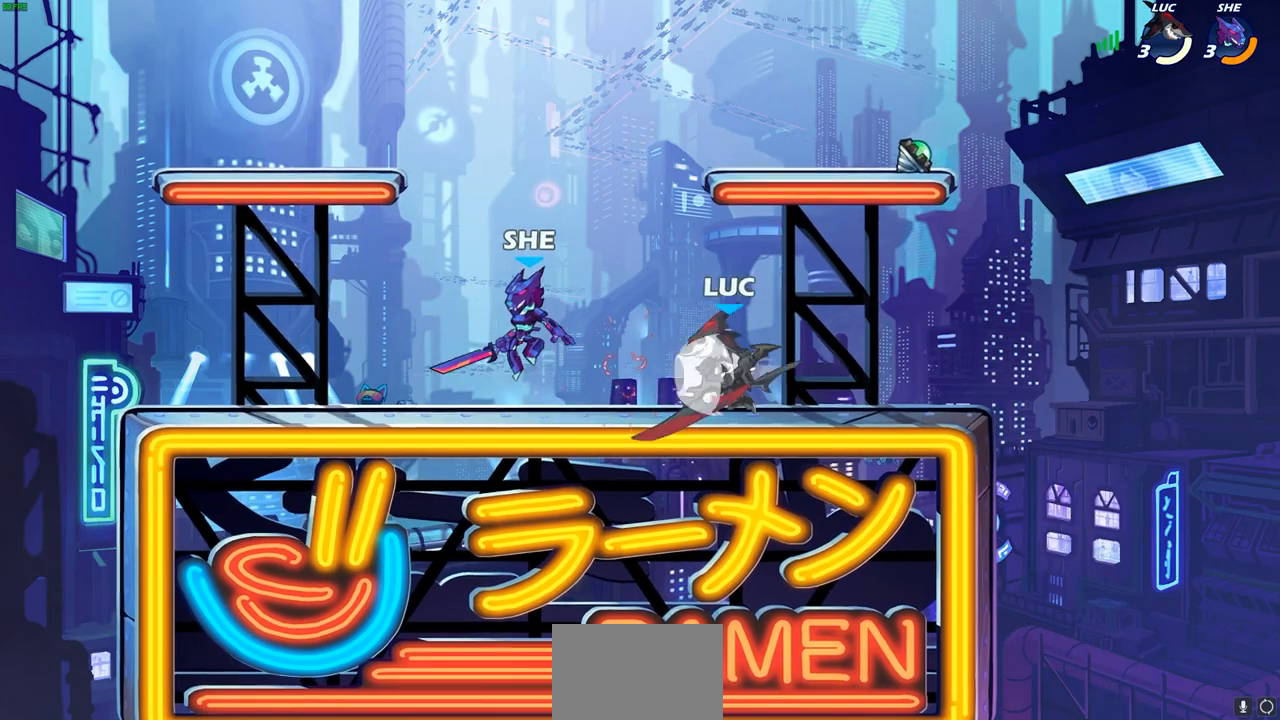
{"buttons": [], "left_stick": "right", "right_stick": "center", "events": [[167, "R2", "up"], [217, "left_stick", "right"], [267, "SQUARE", "down"], [283, "left_stick", "up-left"], [317, "SQUARE", "up"], [400, "left_stick", "right"]]}
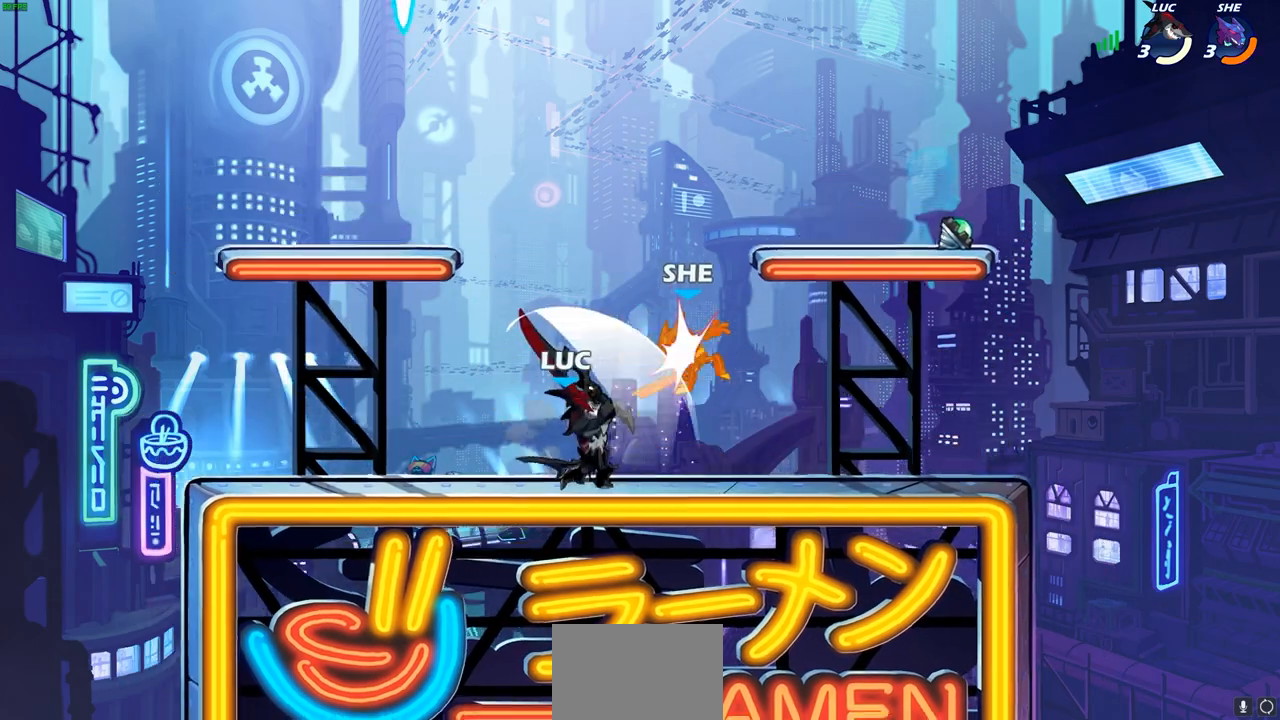
{"buttons": [], "left_stick": "right", "right_stick": "center", "events": [[217, "SQUARE", "down"], [250, "TRIANGLE", "down"], [283, "TRIANGLE", "up"], [300, "SQUARE", "up"], [400, "SQUARE", "down"], [483, "SQUARE", "up"]]}
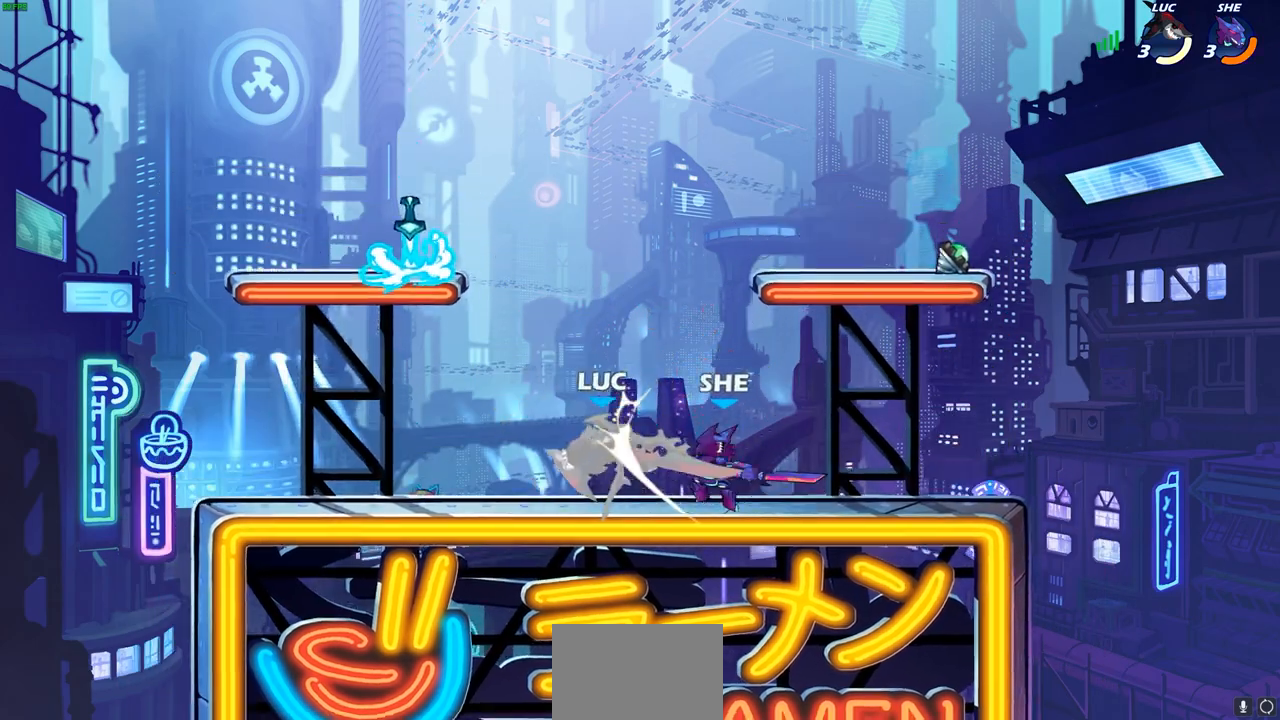
{"buttons": ["SQUARE"], "left_stick": "center", "right_stick": "center", "events": [[50, "SQUARE", "down"], [133, "SQUARE", "up"], [267, "left_stick", "center"], [400, "left_stick", "up"], [500, "SQUARE", "down"], [500, "left_stick", "center"]]}
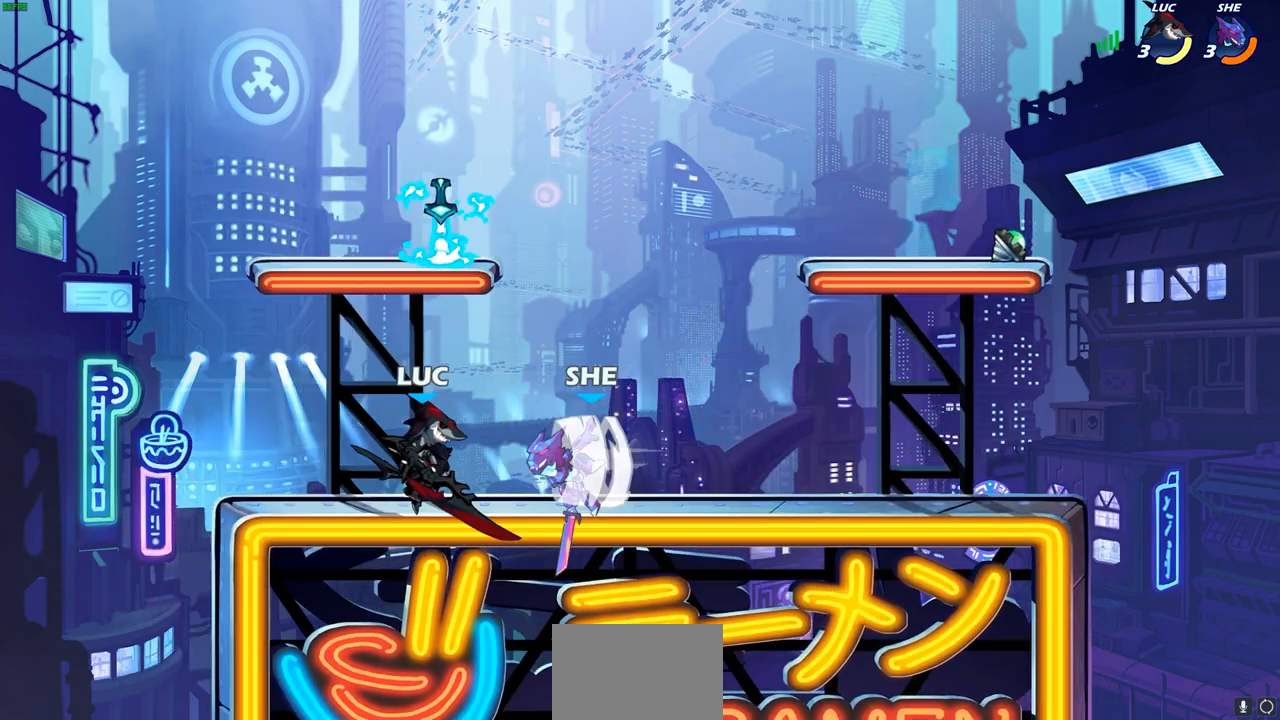
{"buttons": ["SQUARE"], "left_stick": "down-right", "right_stick": "center", "events": [[67, "SQUARE", "up"], [133, "SQUARE", "down"], [233, "SQUARE", "up"], [300, "SQUARE", "down"], [317, "left_stick", "down"], [400, "SQUARE", "up"], [450, "SQUARE", "down"], [500, "left_stick", "down-right"]]}
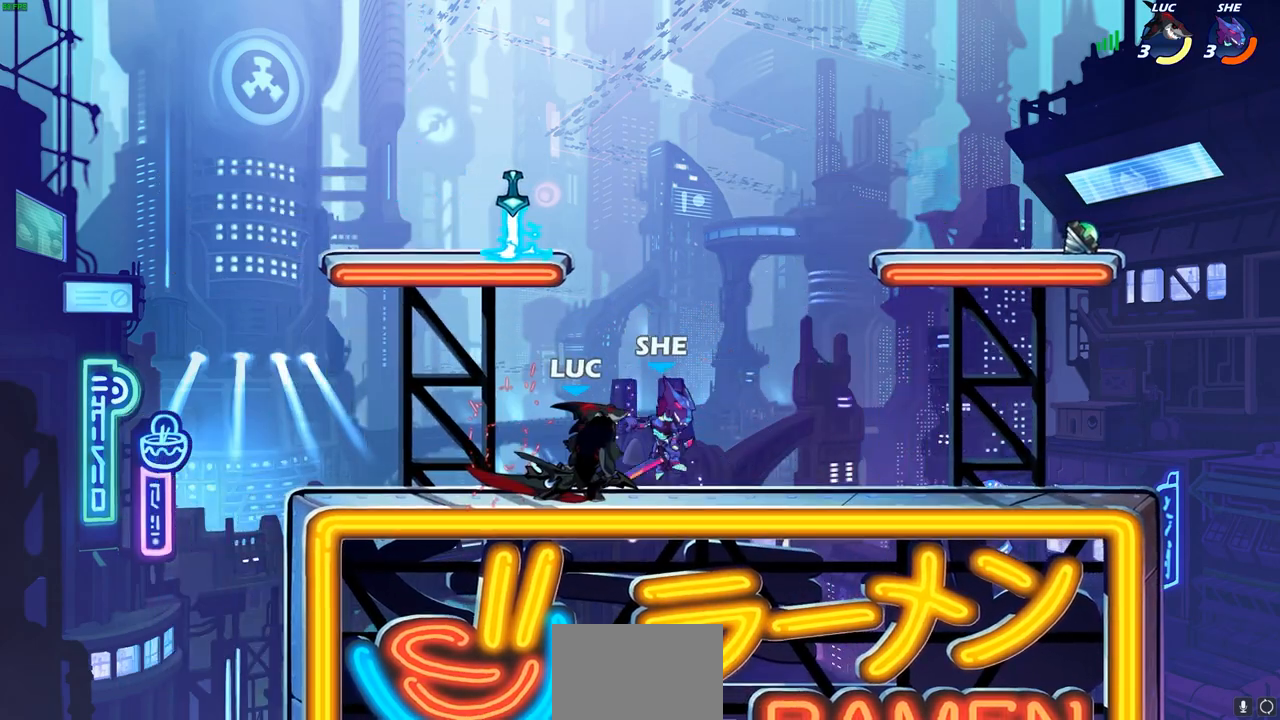
{"buttons": ["CROSS"], "left_stick": "up-right", "right_stick": "center", "events": [[50, "SQUARE", "up"], [100, "left_stick", "right"], [117, "SQUARE", "down"], [200, "SQUARE", "up"], [283, "SQUARE", "down"], [367, "SQUARE", "up"], [417, "left_stick", "up-right"], [483, "CROSS", "down"]]}
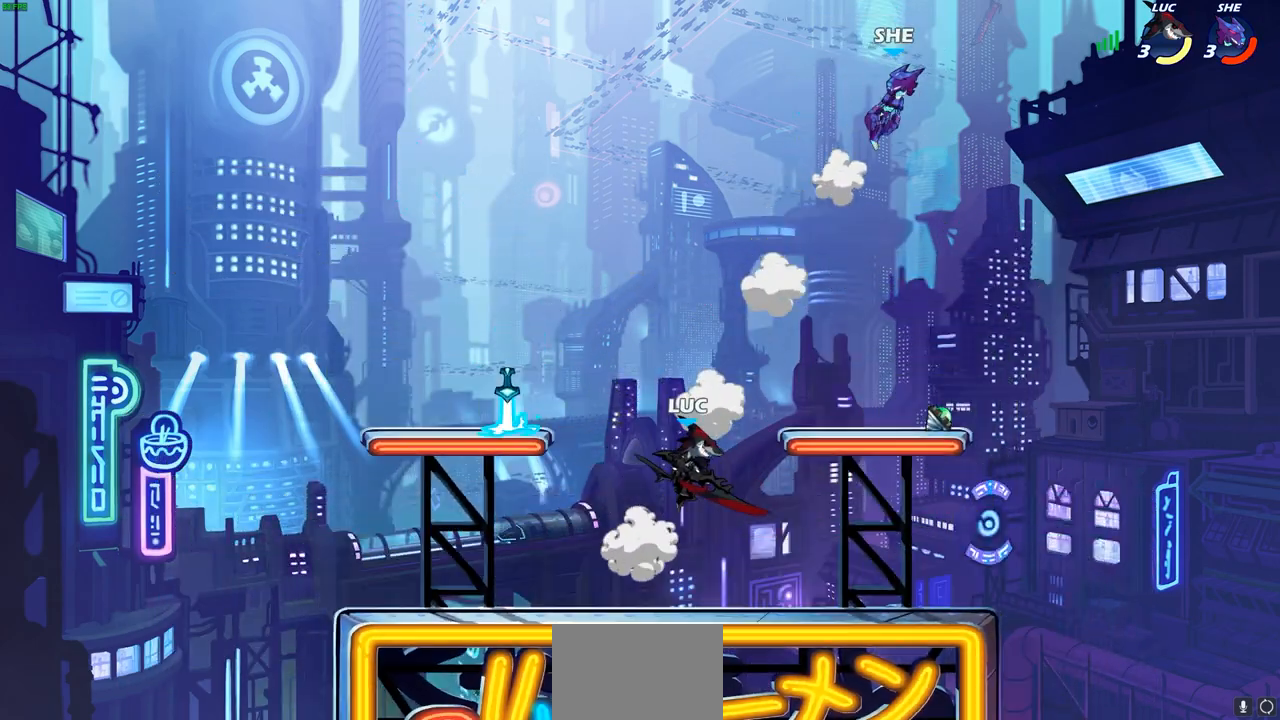
{"buttons": [], "left_stick": "left", "right_stick": "center", "events": [[133, "CROSS", "up"], [183, "CROSS", "down"], [217, "CIRCLE", "down"], [250, "CROSS", "up"], [333, "CIRCLE", "up"], [350, "left_stick", "up-left"], [400, "left_stick", "left"]]}
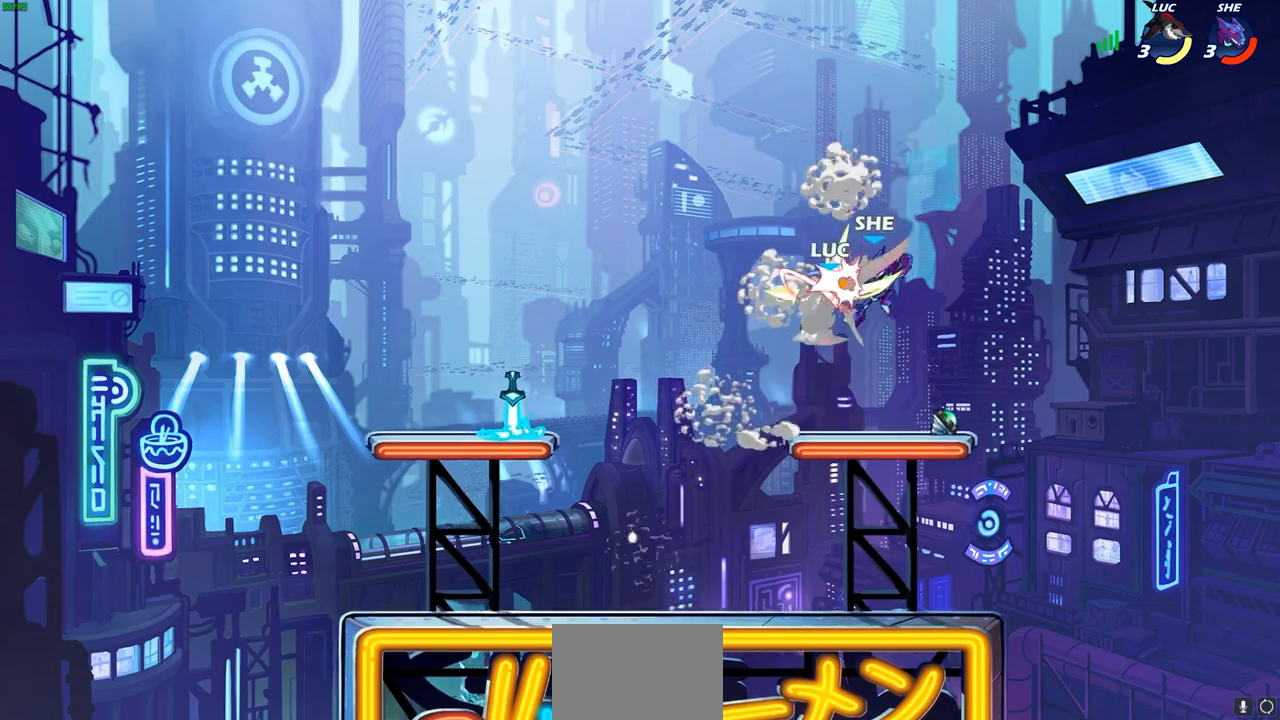
{"buttons": [], "left_stick": "down-left", "right_stick": "center", "events": [[417, "left_stick", "down-left"]]}
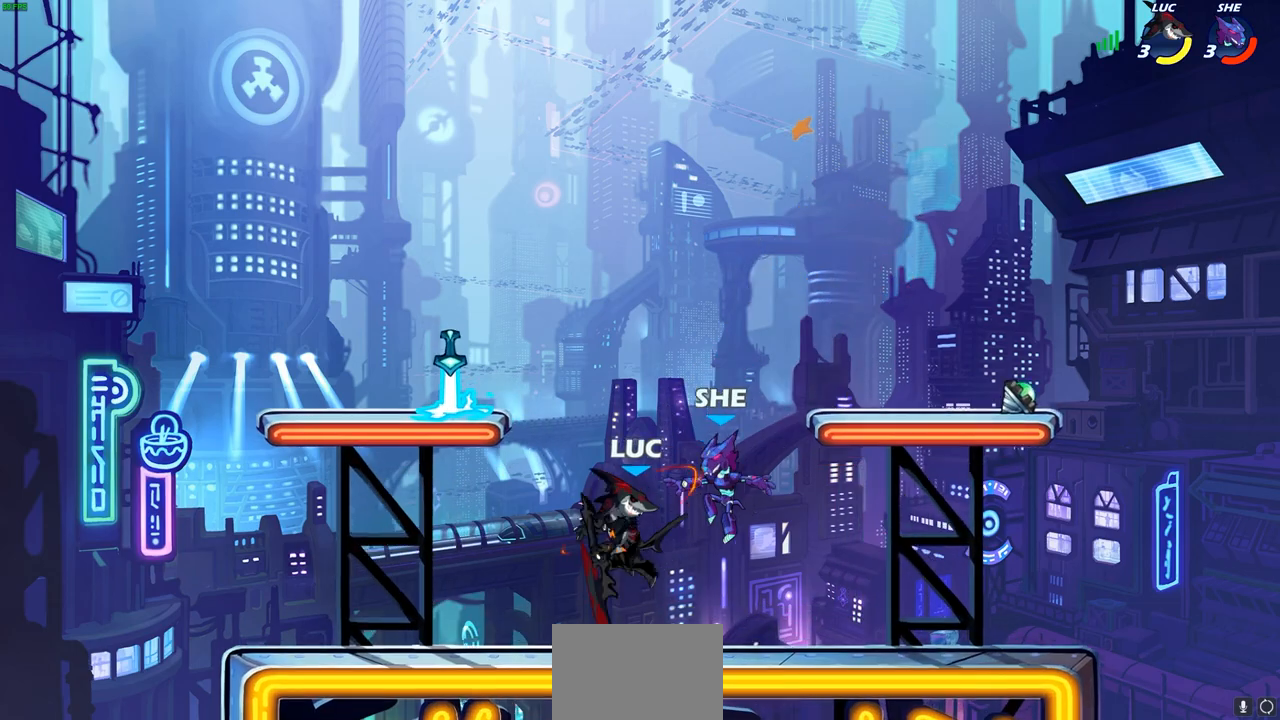
{"buttons": [], "left_stick": "center", "right_stick": "center", "events": [[17, "left_stick", "center"], [33, "SQUARE", "down"], [67, "SQUARE", "up"]]}
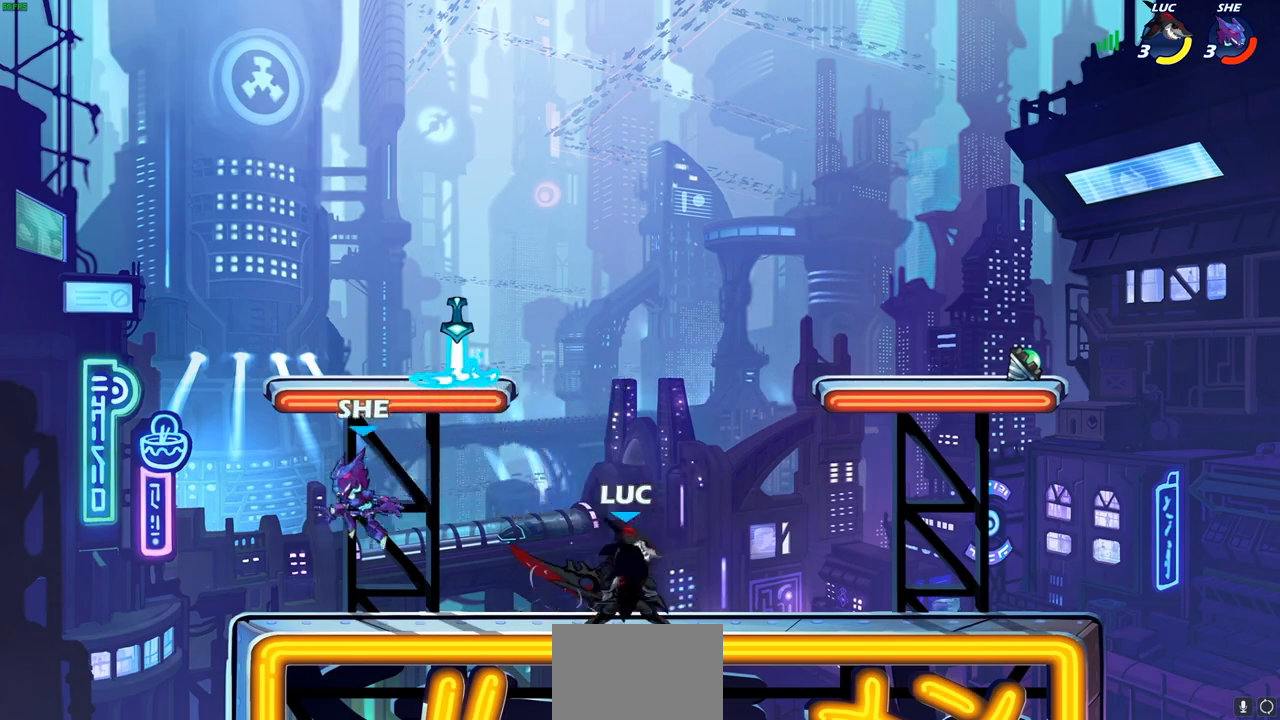
{"buttons": ["SQUARE"], "left_stick": "left", "right_stick": "center", "events": [[200, "left_stick", "left"], [317, "SQUARE", "down"], [417, "SQUARE", "up"], [500, "SQUARE", "down"]]}
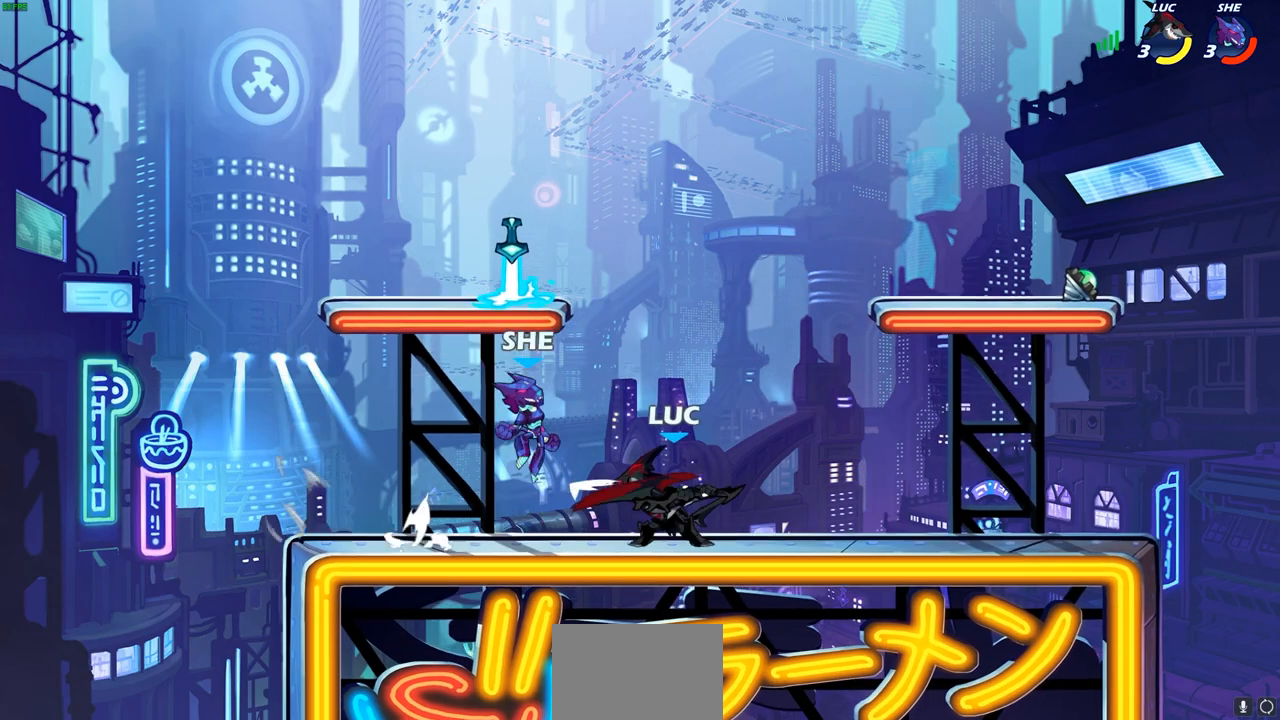
{"buttons": [], "left_stick": "up-right", "right_stick": "center", "events": [[17, "left_stick", "center"], [83, "SQUARE", "up"], [183, "SQUARE", "down"], [250, "SQUARE", "up"], [300, "left_stick", "right"], [367, "SQUARE", "down"], [450, "left_stick", "up-right"], [467, "SQUARE", "up"]]}
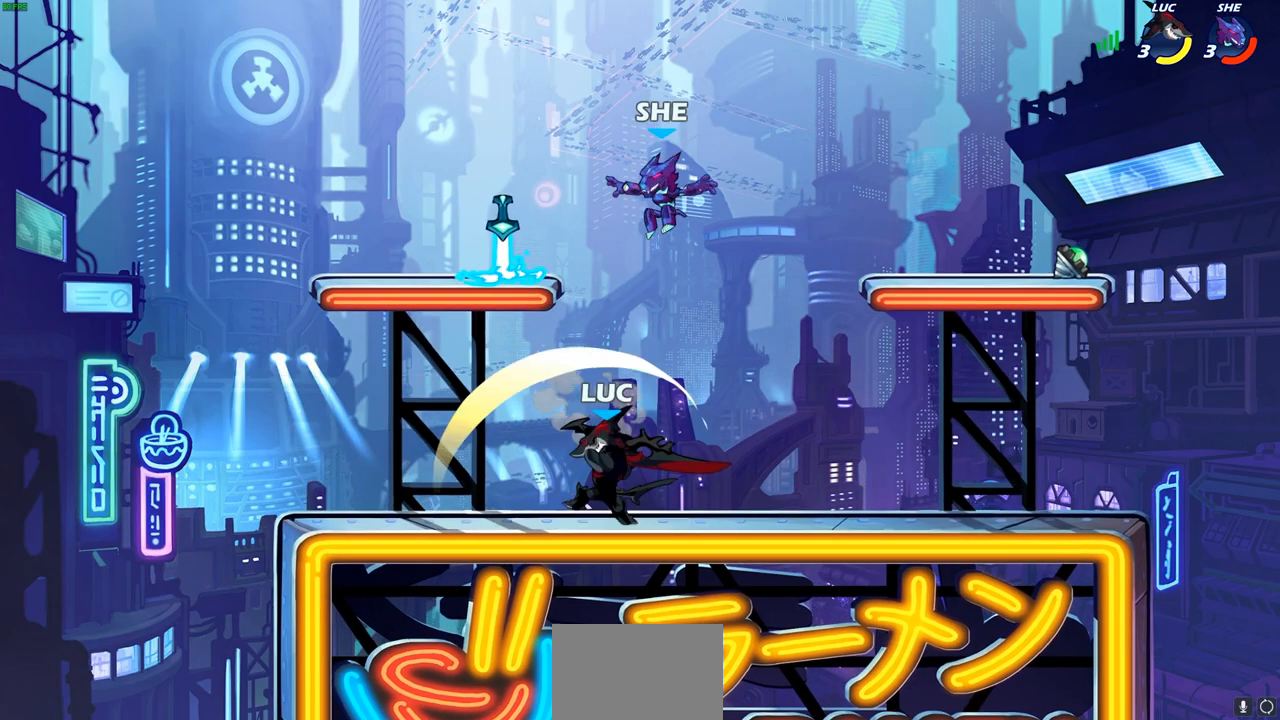
{"buttons": [], "left_stick": "right", "right_stick": "center", "events": [[183, "left_stick", "center"], [350, "left_stick", "right"]]}
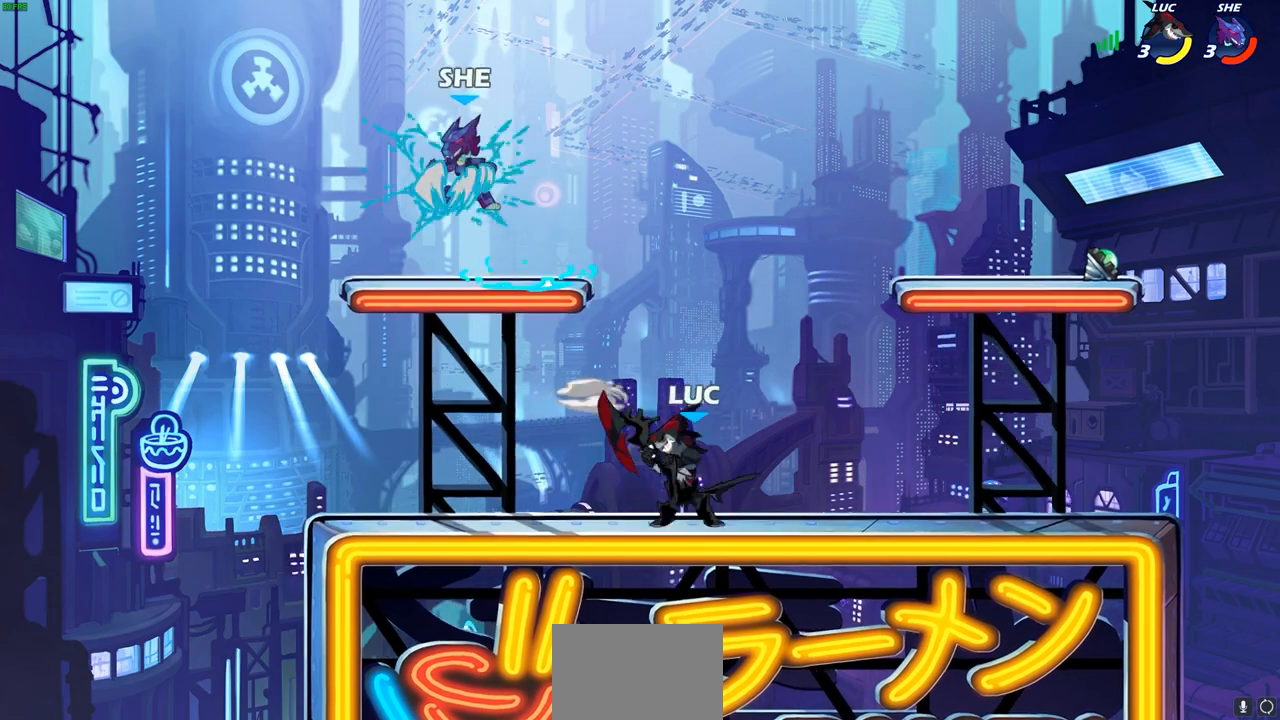
{"buttons": [], "left_stick": "center", "right_stick": "center", "events": [[117, "left_stick", "up-left"], [317, "left_stick", "center"], [333, "R2", "down"], [350, "SQUARE", "down"], [400, "R2", "up"], [450, "SQUARE", "up"]]}
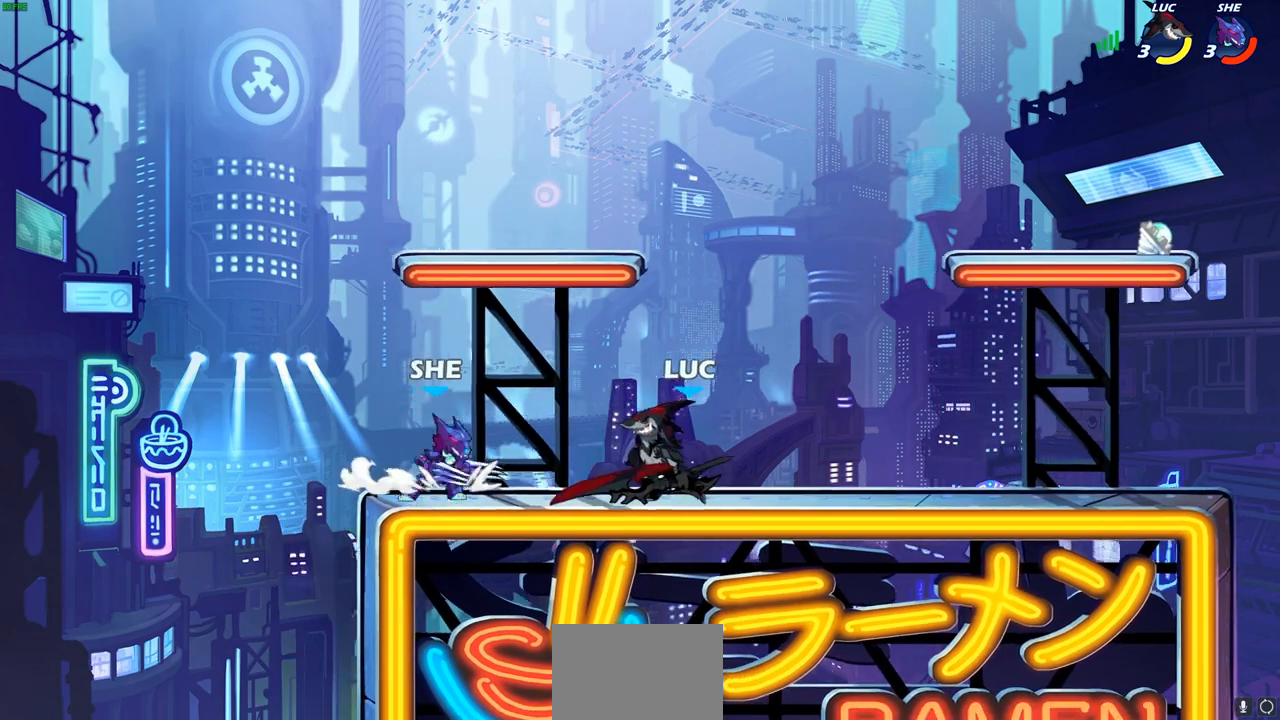
{"buttons": [], "left_stick": "down-left", "right_stick": "center", "events": [[33, "SQUARE", "down"], [50, "left_stick", "down"], [117, "SQUARE", "up"], [133, "left_stick", "down-left"], [217, "SQUARE", "down"], [300, "SQUARE", "up"], [400, "SQUARE", "down"], [500, "SQUARE", "up"]]}
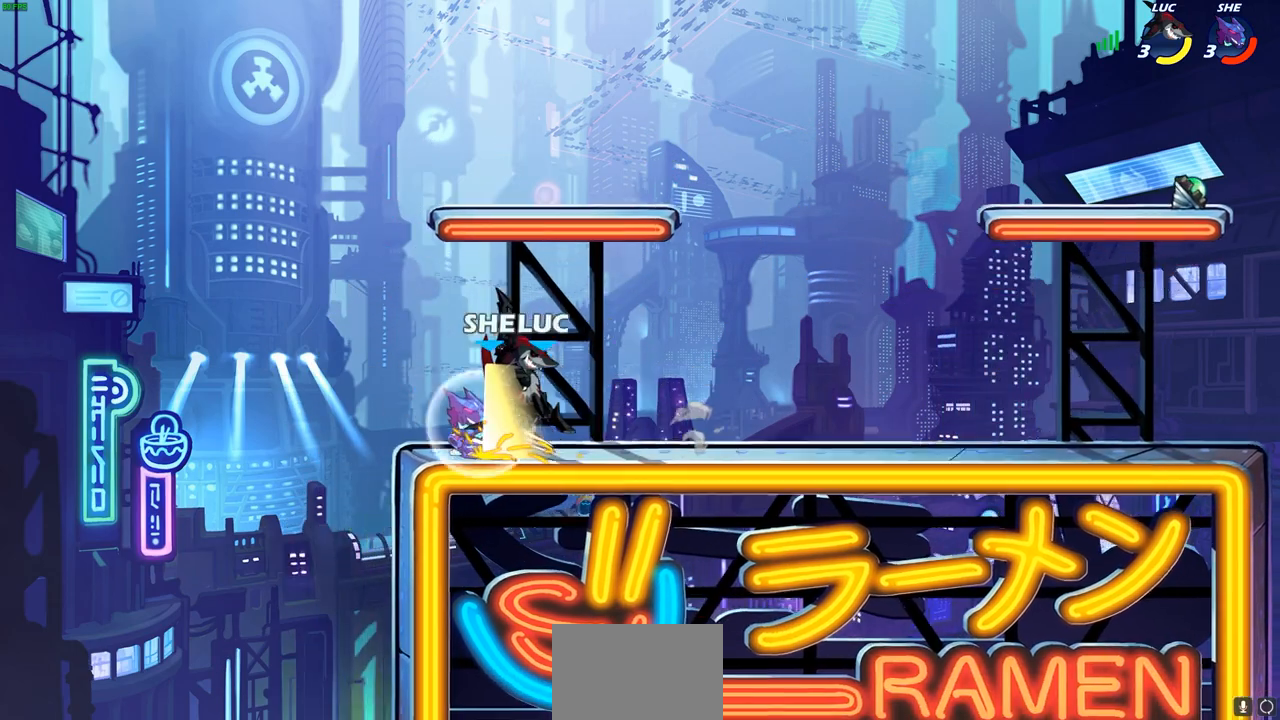
{"buttons": [], "left_stick": "center", "right_stick": "center", "events": [[50, "left_stick", "center"], [183, "SQUARE", "down"], [267, "SQUARE", "up"], [350, "SQUARE", "down"], [450, "SQUARE", "up"]]}
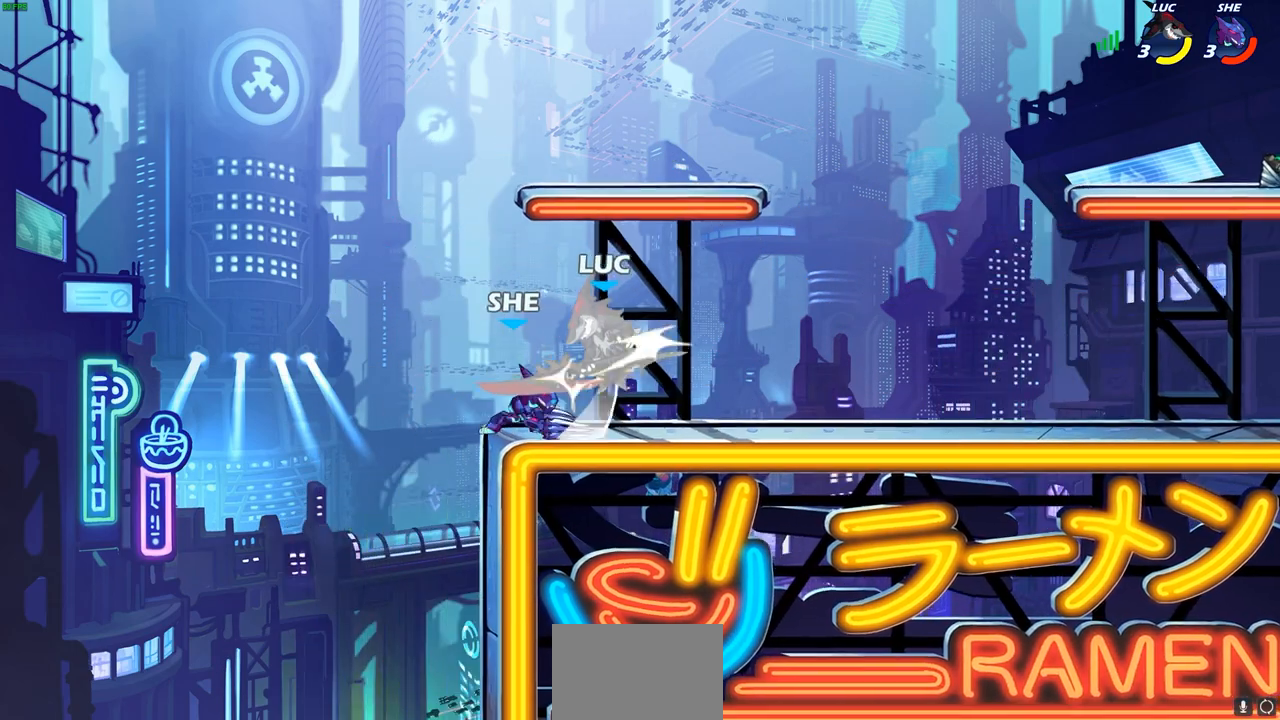
{"buttons": ["R2"], "left_stick": "up", "right_stick": "center", "events": [[333, "left_stick", "up"], [450, "R2", "down"]]}
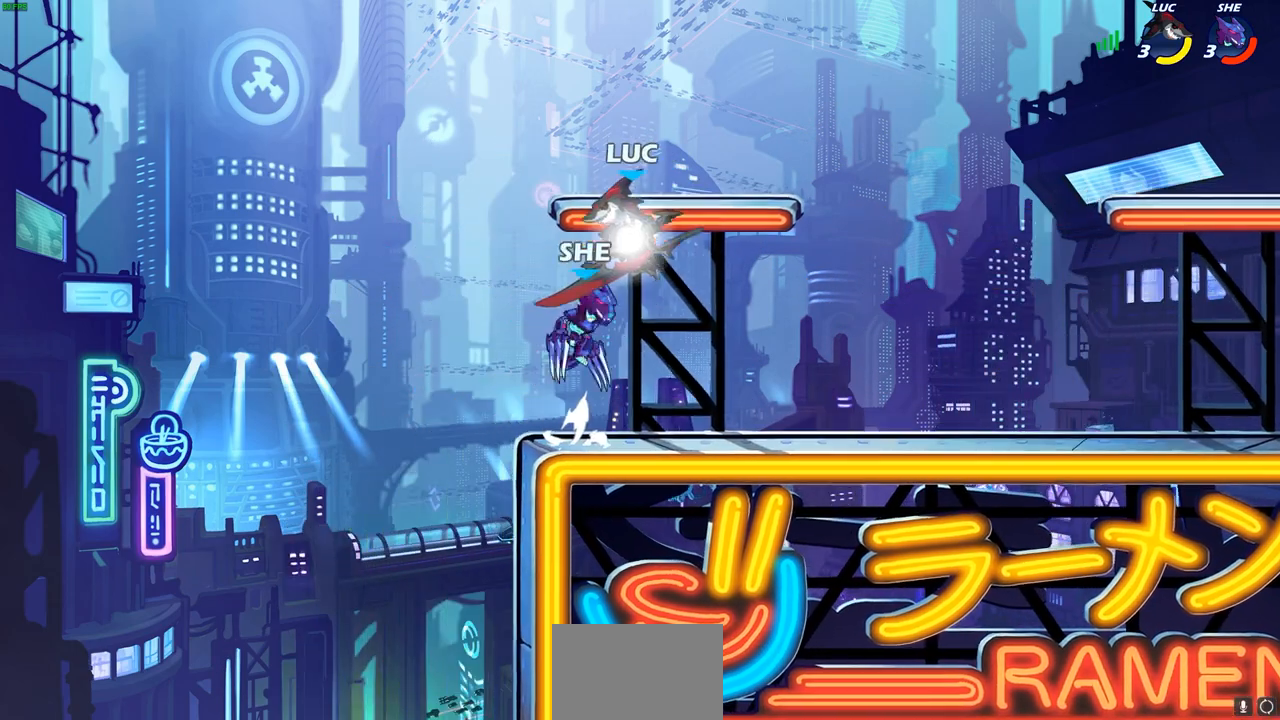
{"buttons": [], "left_stick": "center", "right_stick": "center", "events": [[267, "R2", "up"], [367, "left_stick", "up-right"], [500, "left_stick", "center"]]}